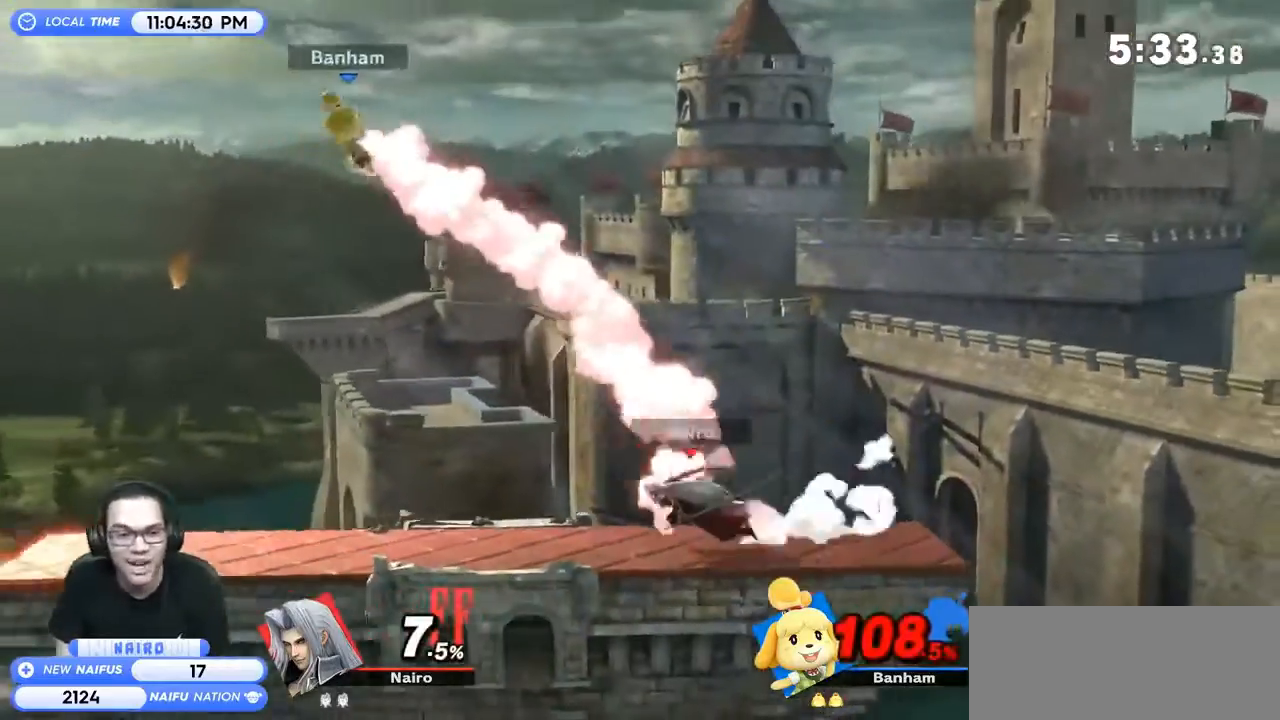
Gameplay with a controller (Nintendo layout); each line is a JSON object with the inputs held at the frame after it. "events" lists button and stick changes between this image and that frame as [ms after this image, input, new state], when the widget could be followed in between. Not read: L3 R3.
{"buttons": ["A"], "left_stick": "center", "right_stick": "center", "events": [[133, "Y", "down"], [233, "A", "down"], [367, "Y", "up"], [400, "A", "up"], [433, "left_stick", "right"], [467, "A", "down"], [500, "left_stick", "center"]]}
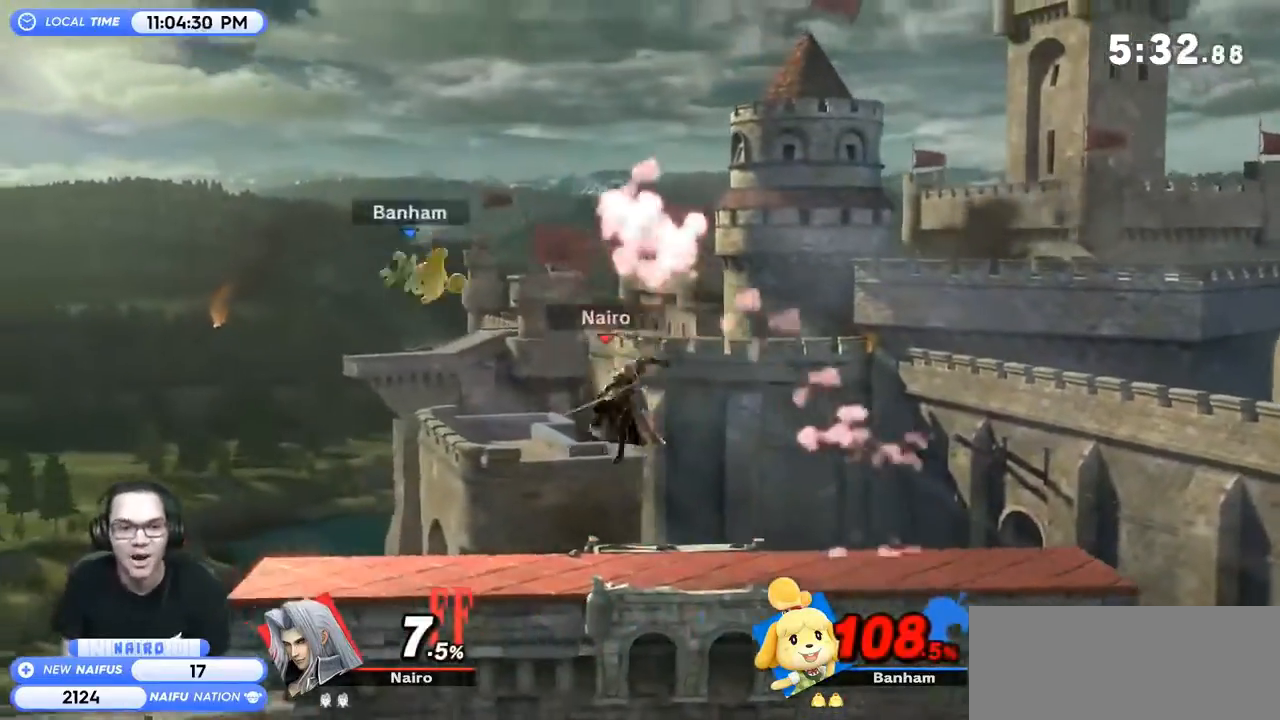
{"buttons": [], "left_stick": "left", "right_stick": "center", "events": [[67, "A", "up"], [100, "left_stick", "right"], [167, "left_stick", "up-right"], [400, "left_stick", "up-left"], [467, "left_stick", "left"]]}
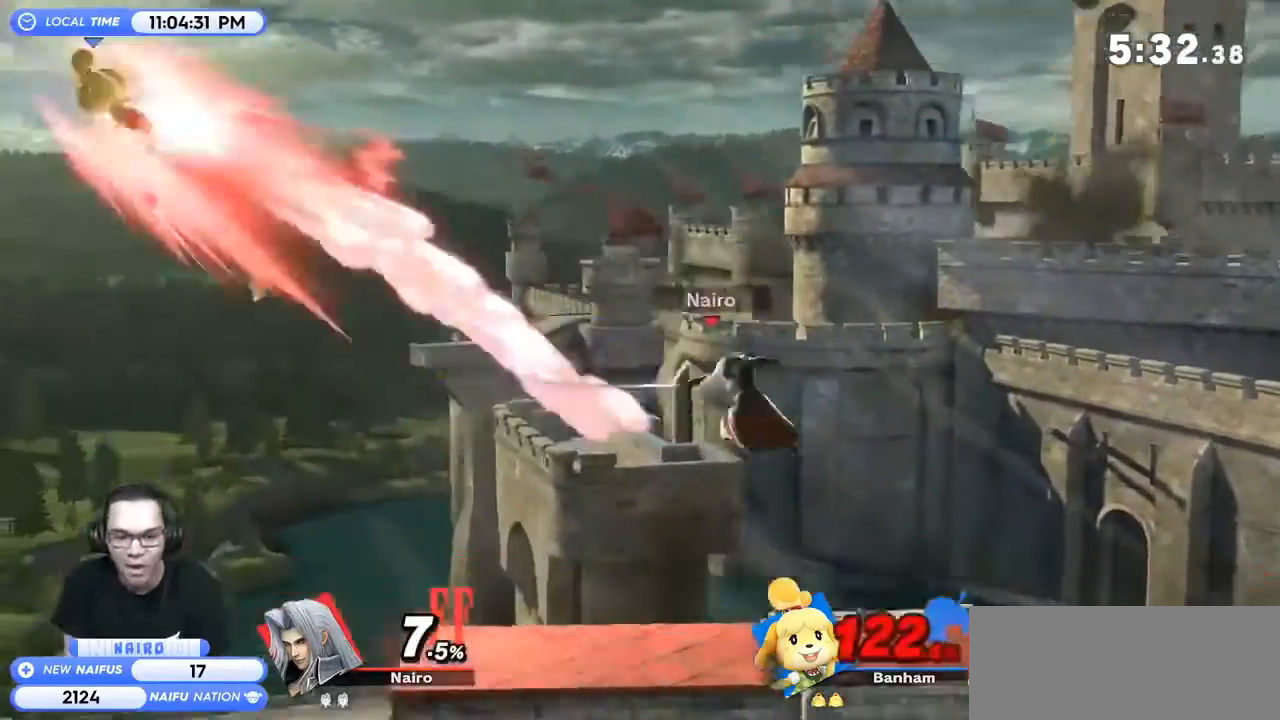
{"buttons": [], "left_stick": "left", "right_stick": "center", "events": [[67, "left_stick", "center"], [200, "left_stick", "left"], [467, "Y", "down"], [500, "Y", "up"]]}
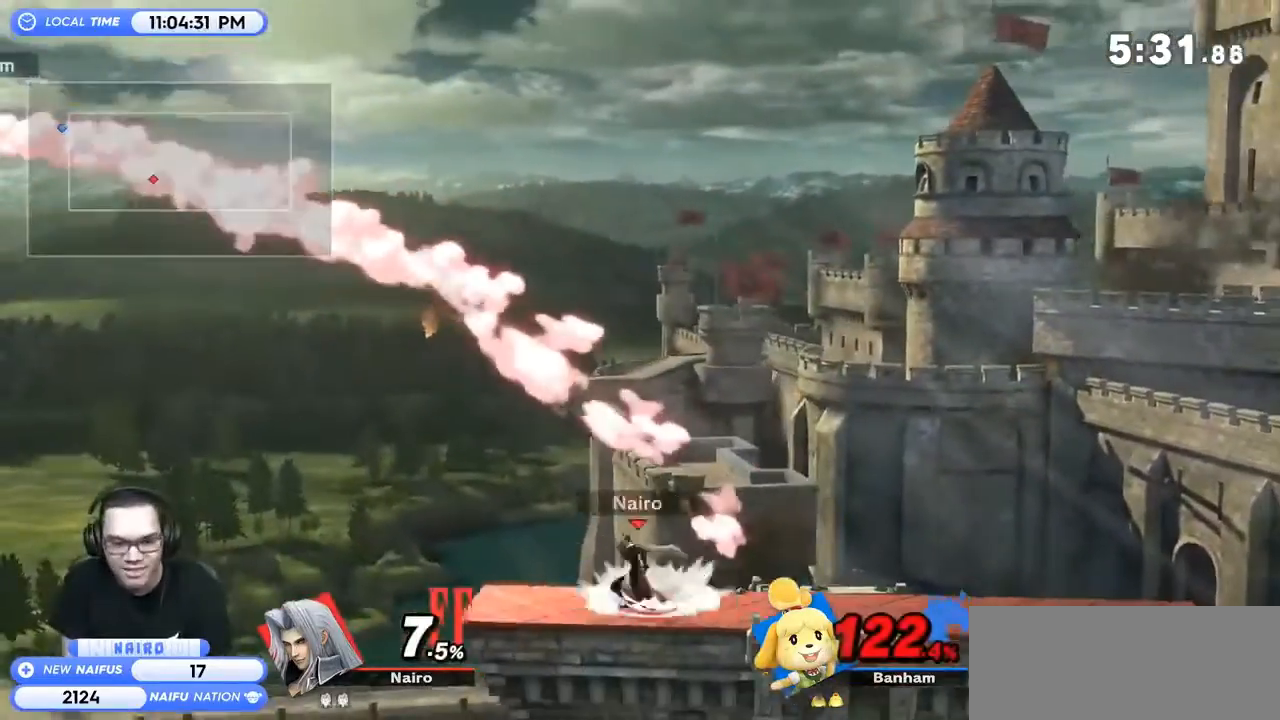
{"buttons": [], "left_stick": "down-right", "right_stick": "center", "events": [[467, "left_stick", "down-right"]]}
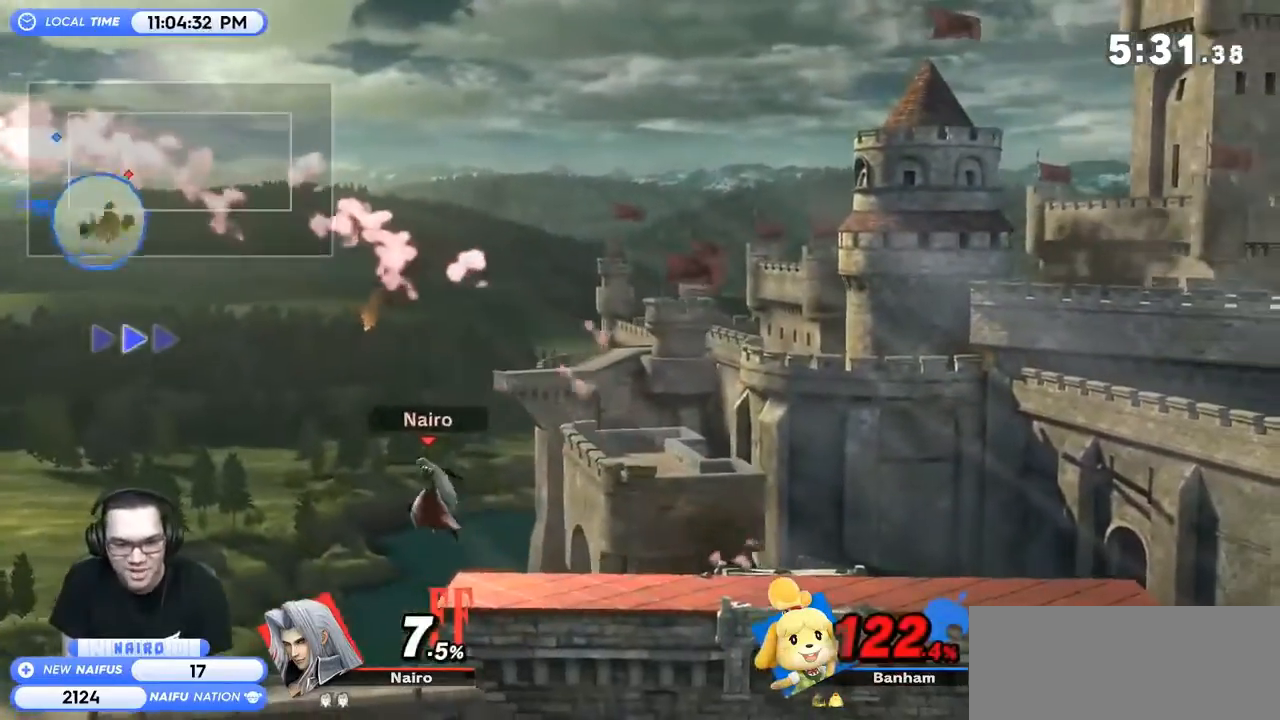
{"buttons": [], "left_stick": "center", "right_stick": "center", "events": [[33, "left_stick", "right"], [67, "Y", "down"], [100, "Y", "up"], [333, "left_stick", "left"], [500, "left_stick", "center"]]}
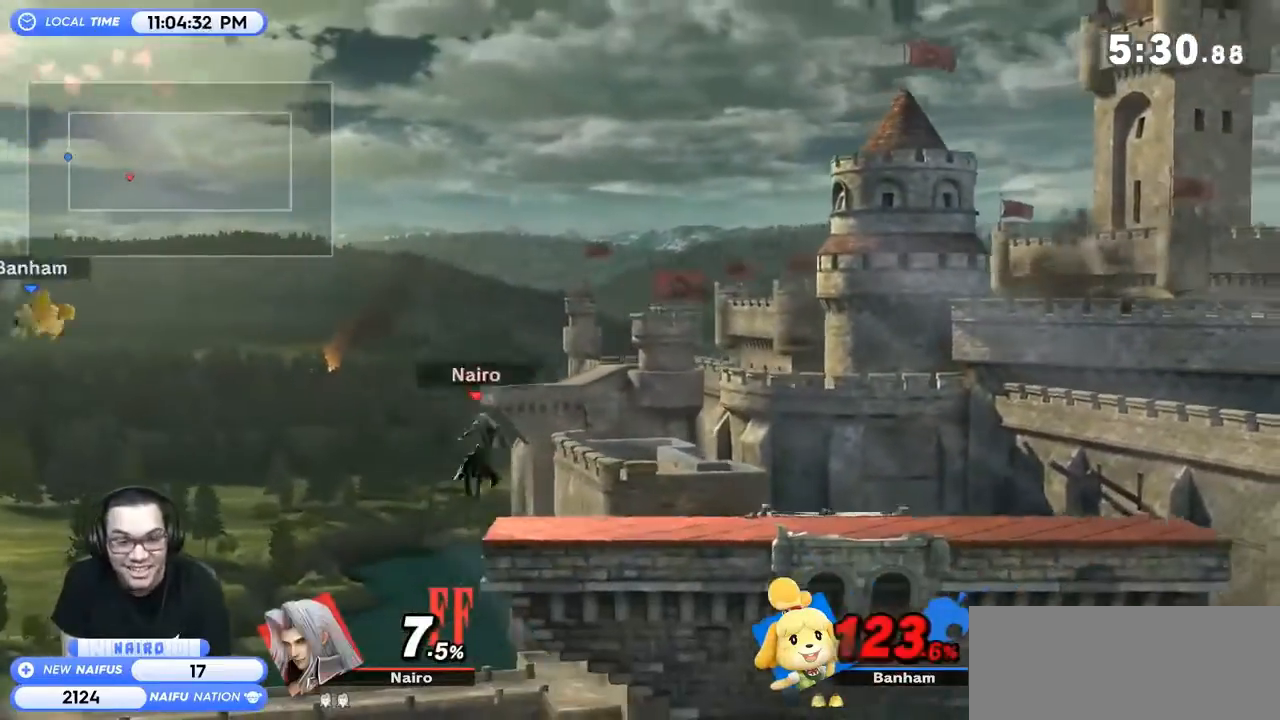
{"buttons": ["Y"], "left_stick": "right", "right_stick": "center", "events": [[167, "left_stick", "left"], [400, "left_stick", "down-right"], [433, "Y", "down"], [467, "left_stick", "right"]]}
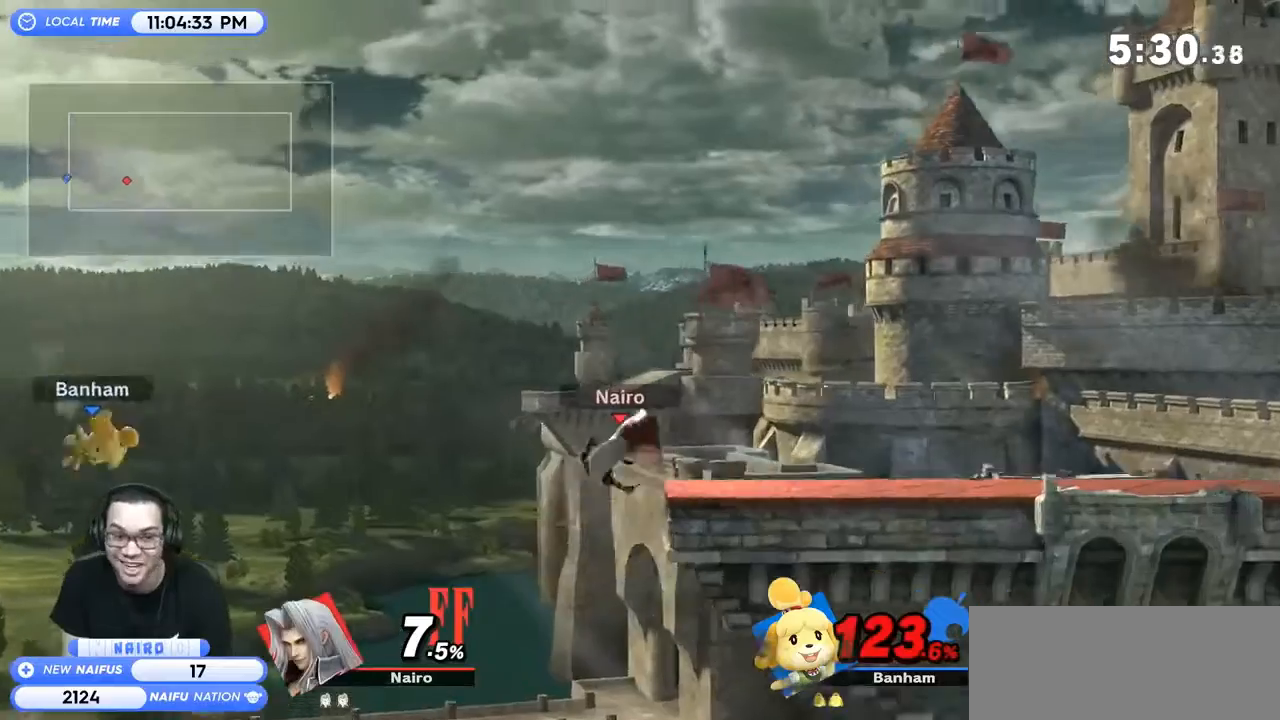
{"buttons": [], "left_stick": "center", "right_stick": "center", "events": [[67, "Y", "up"], [233, "left_stick", "left"], [400, "left_stick", "center"]]}
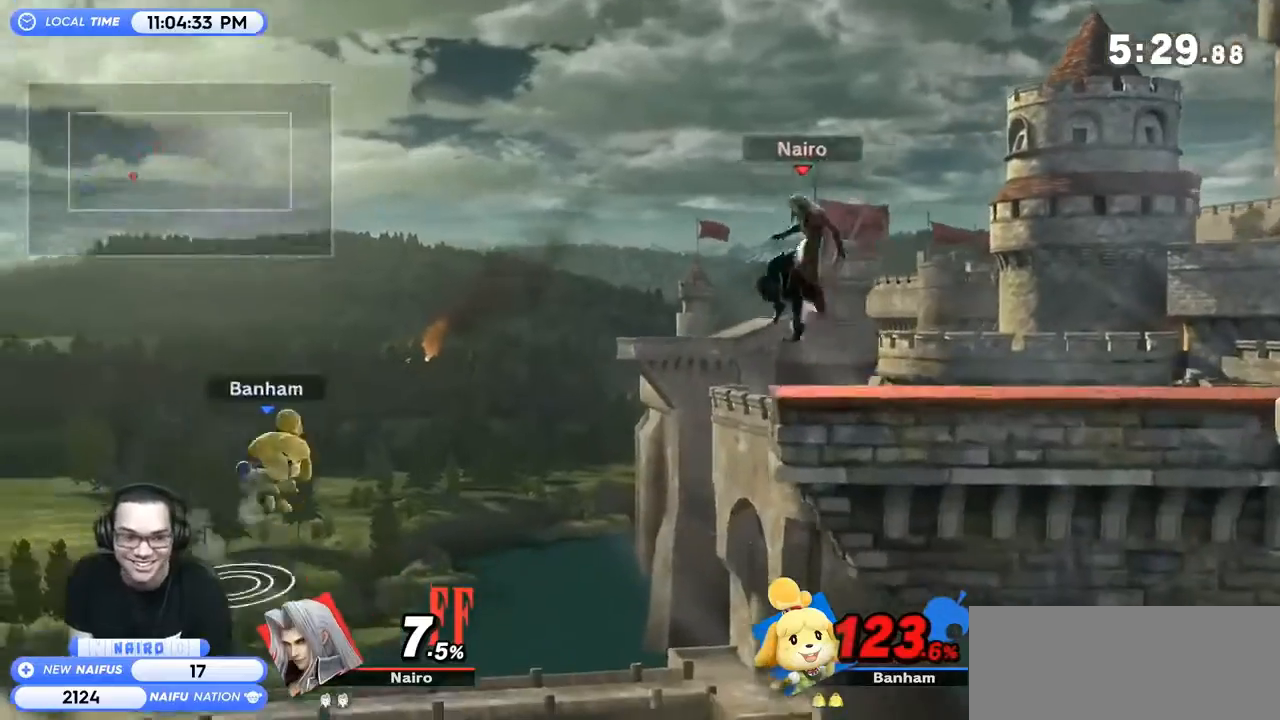
{"buttons": [], "left_stick": "right", "right_stick": "center", "events": [[33, "left_stick", "left"], [333, "left_stick", "right"]]}
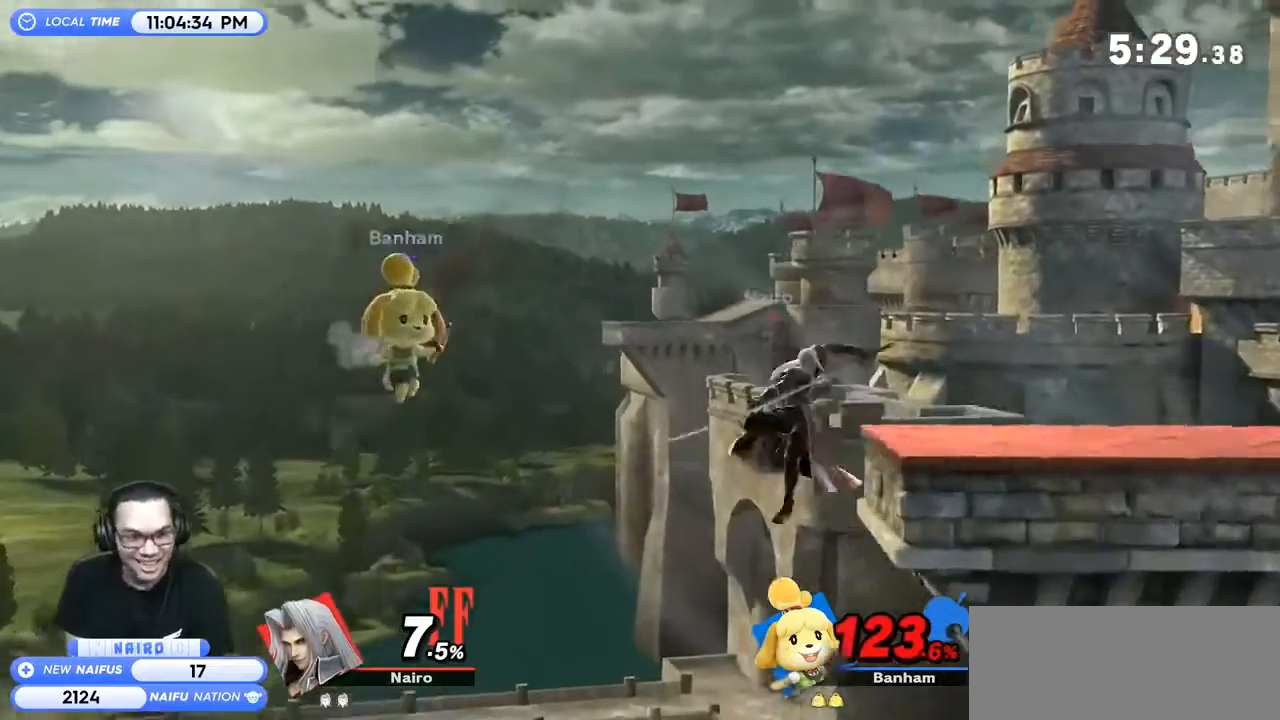
{"buttons": [], "left_stick": "center", "right_stick": "center", "events": [[333, "left_stick", "center"], [400, "Y", "down"], [467, "A", "down"], [500, "A", "up"], [500, "Y", "up"]]}
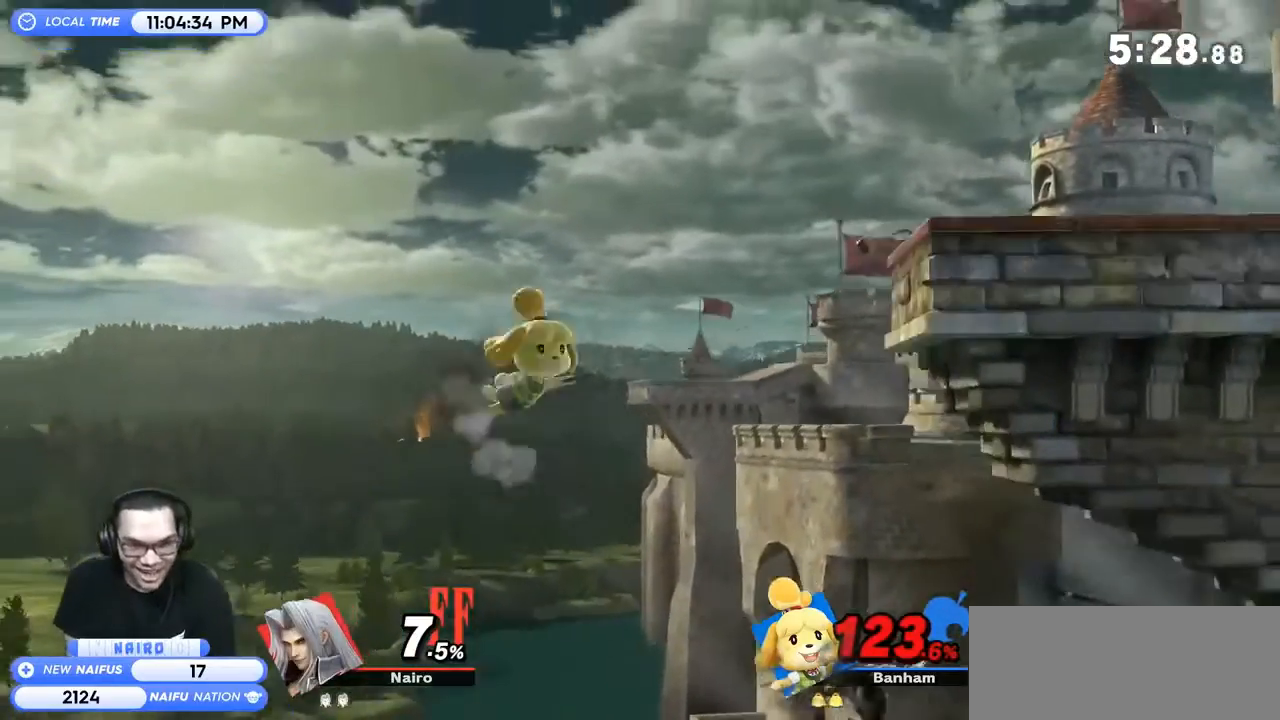
{"buttons": [], "left_stick": "down", "right_stick": "center", "events": [[67, "A", "down"], [67, "Y", "down"], [100, "Y", "up"], [167, "A", "up"], [267, "left_stick", "right"], [433, "left_stick", "down"]]}
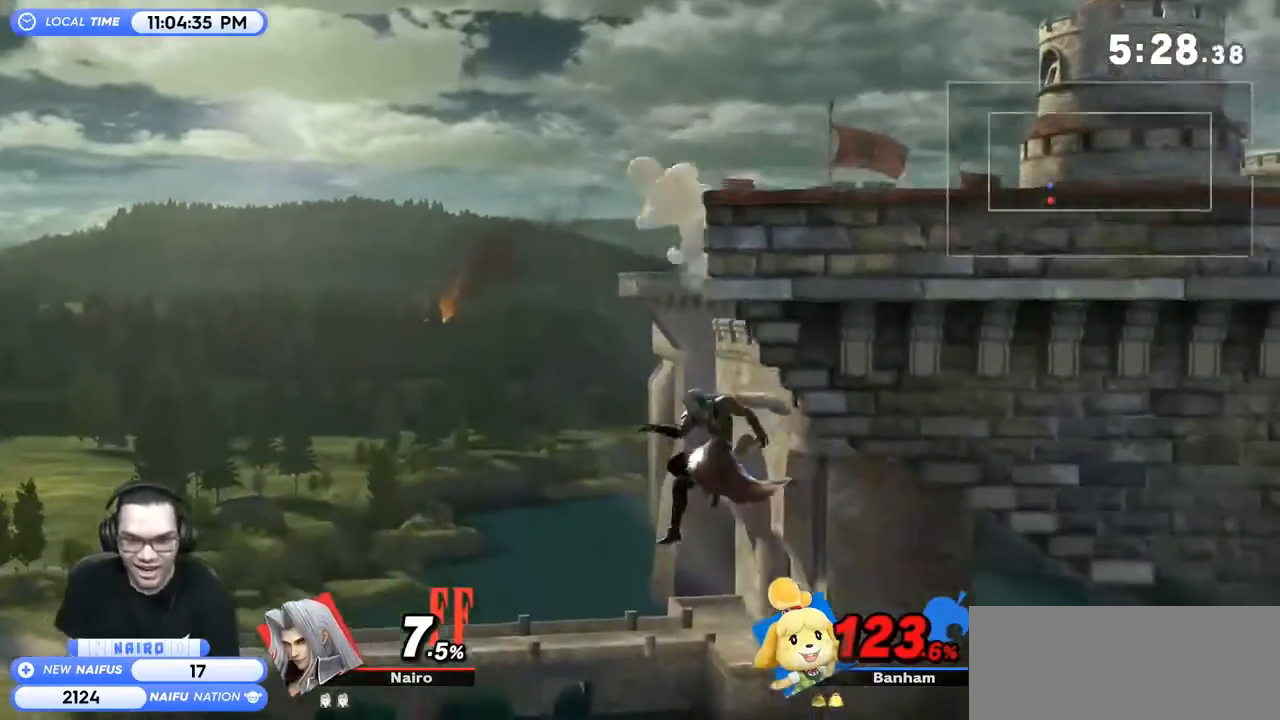
{"buttons": [], "left_stick": "up", "right_stick": "center", "events": [[33, "left_stick", "up"], [100, "B", "down"], [267, "B", "up"]]}
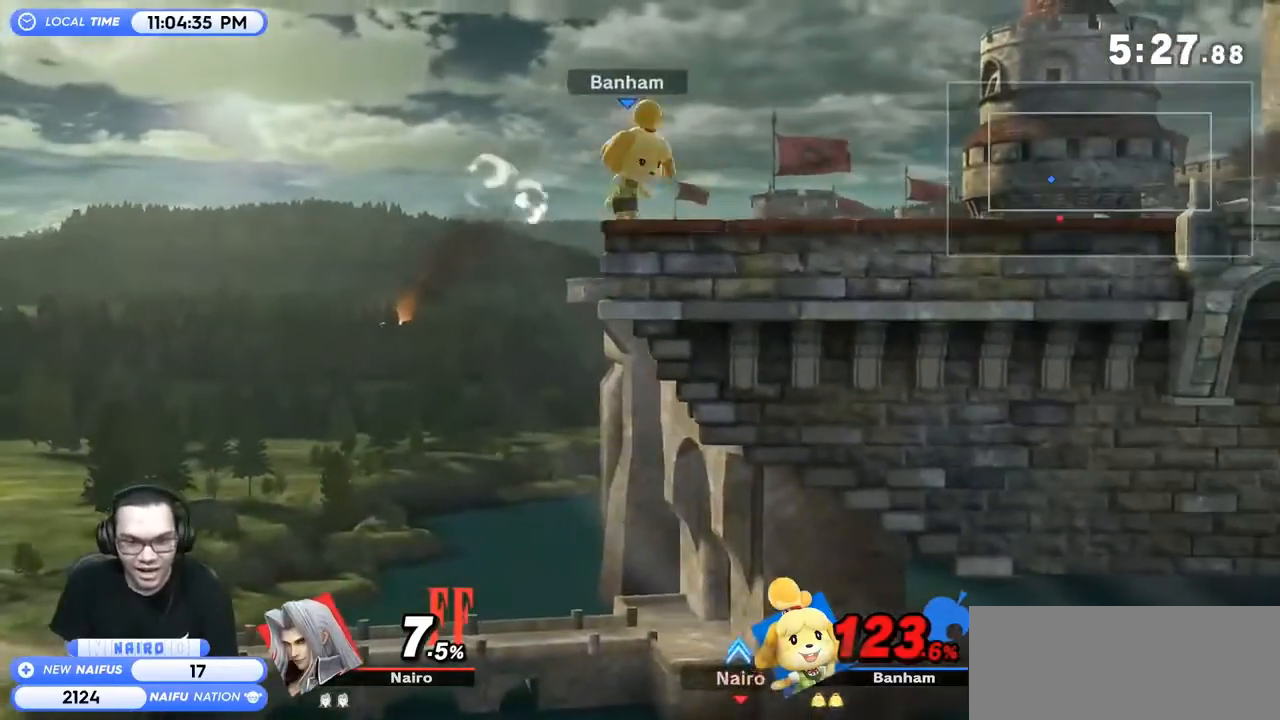
{"buttons": [], "left_stick": "center", "right_stick": "center", "events": [[367, "left_stick", "center"]]}
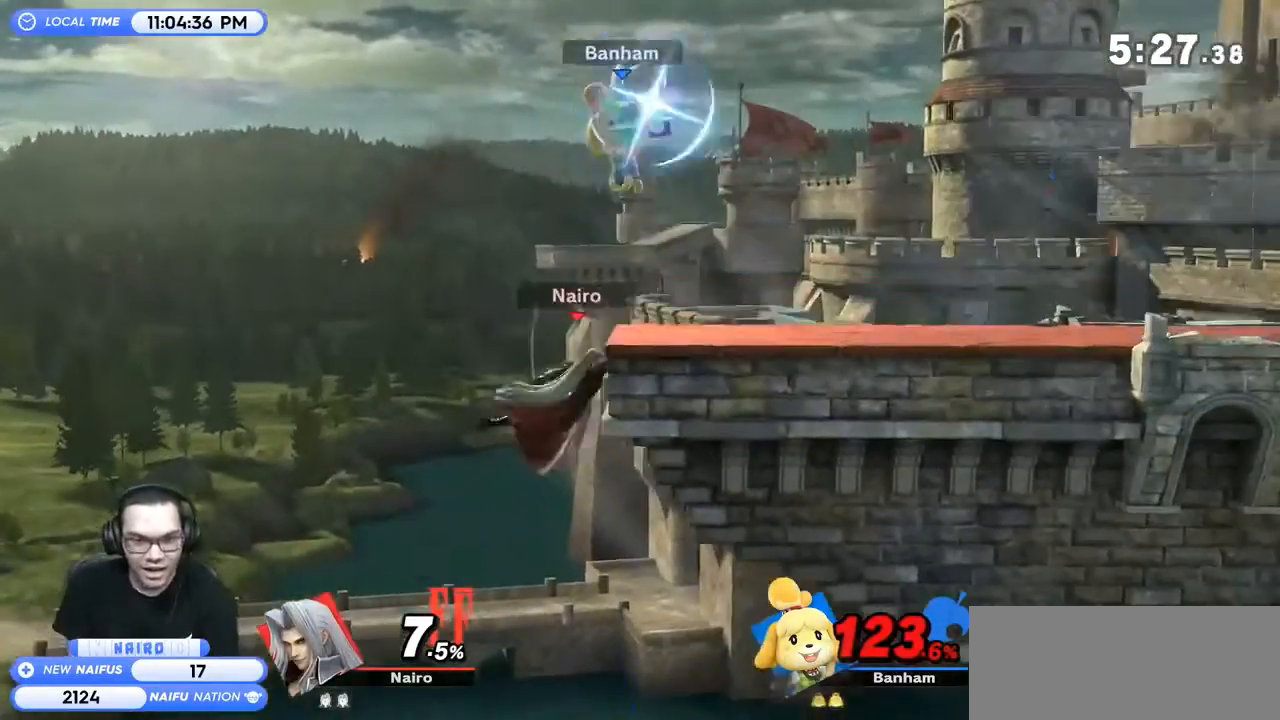
{"buttons": ["B"], "left_stick": "right", "right_stick": "center", "events": [[233, "left_stick", "left"], [300, "left_stick", "up"], [333, "B", "down"], [400, "left_stick", "up-right"], [500, "left_stick", "right"]]}
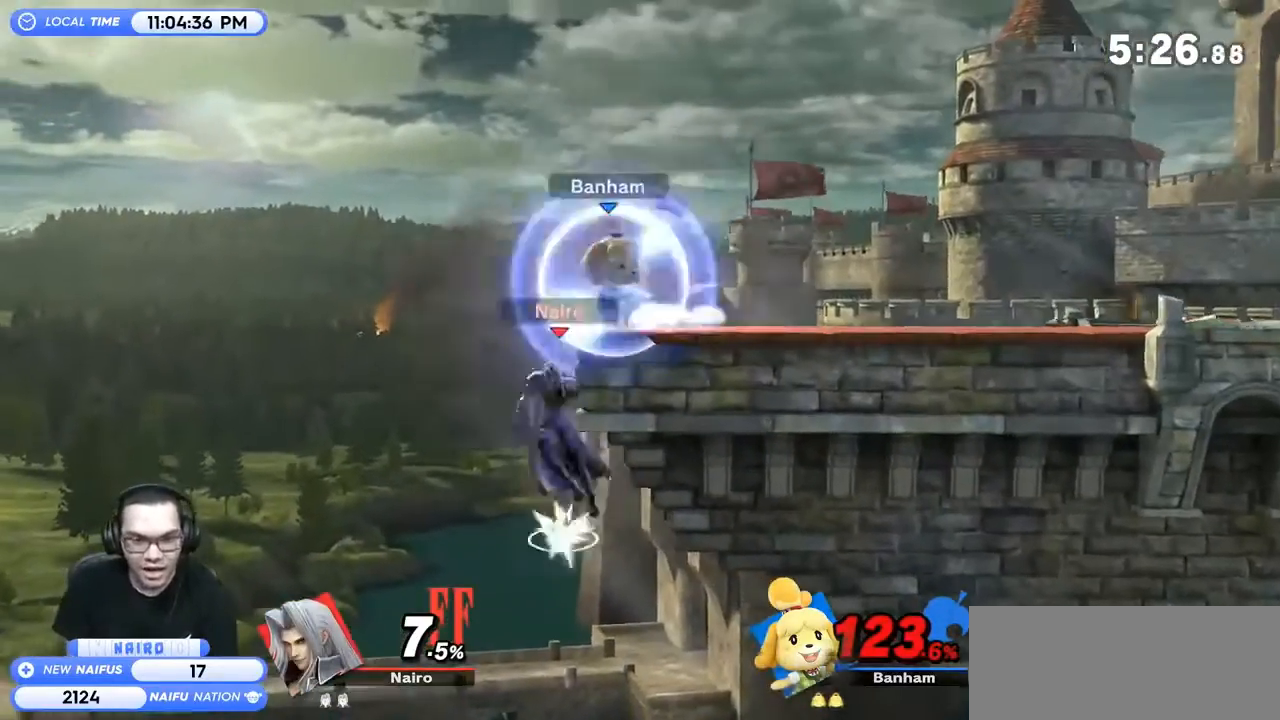
{"buttons": ["B"], "left_stick": "right", "right_stick": "center", "events": []}
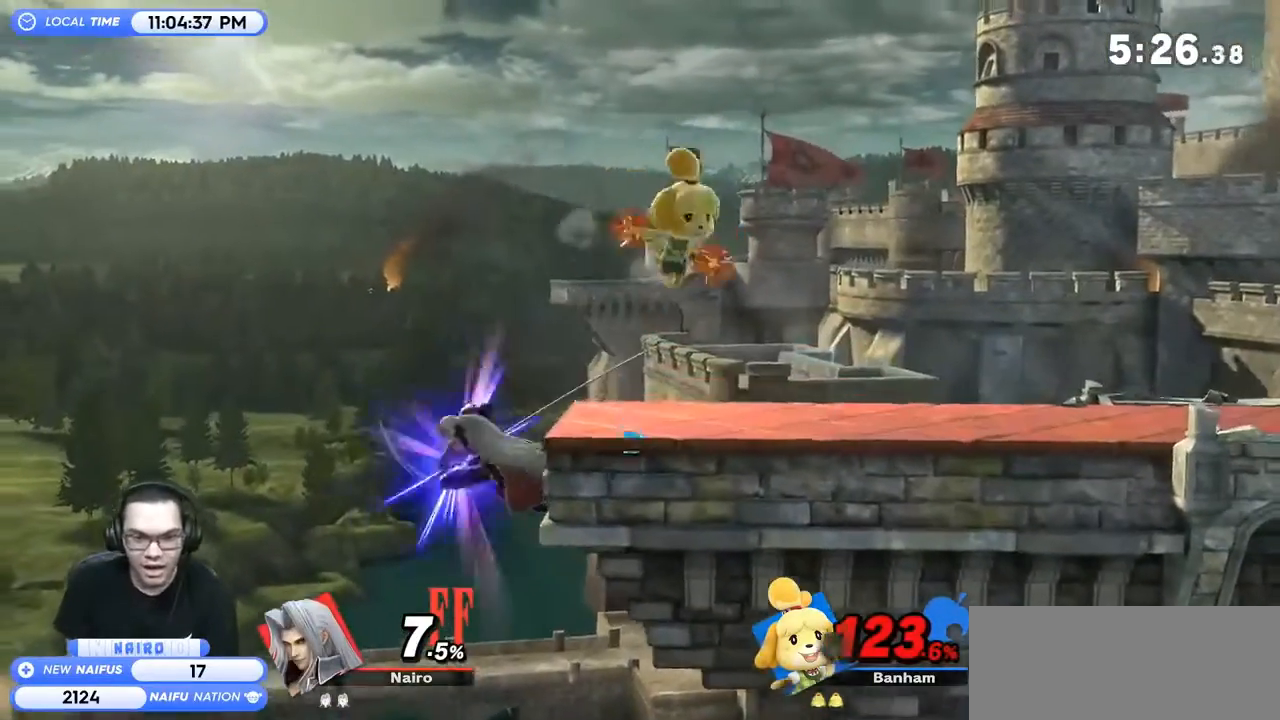
{"buttons": ["B"], "left_stick": "right", "right_stick": "center", "events": []}
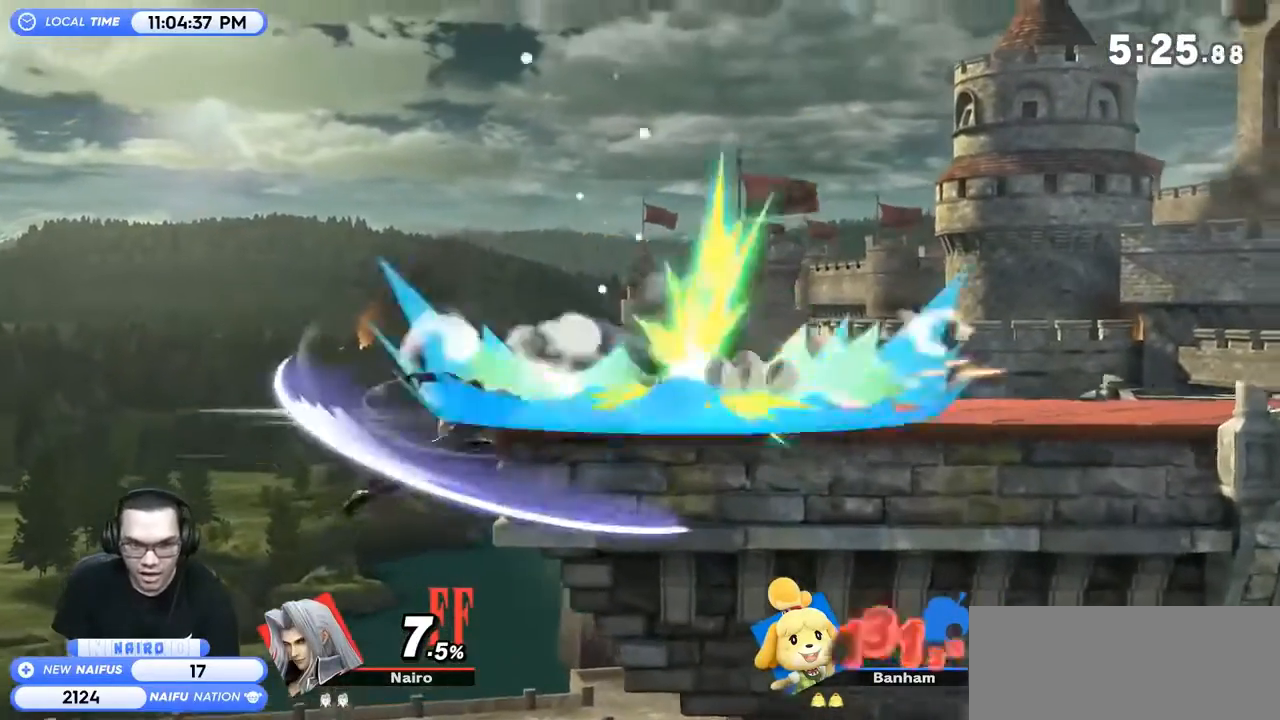
{"buttons": ["B"], "left_stick": "right", "right_stick": "center", "events": []}
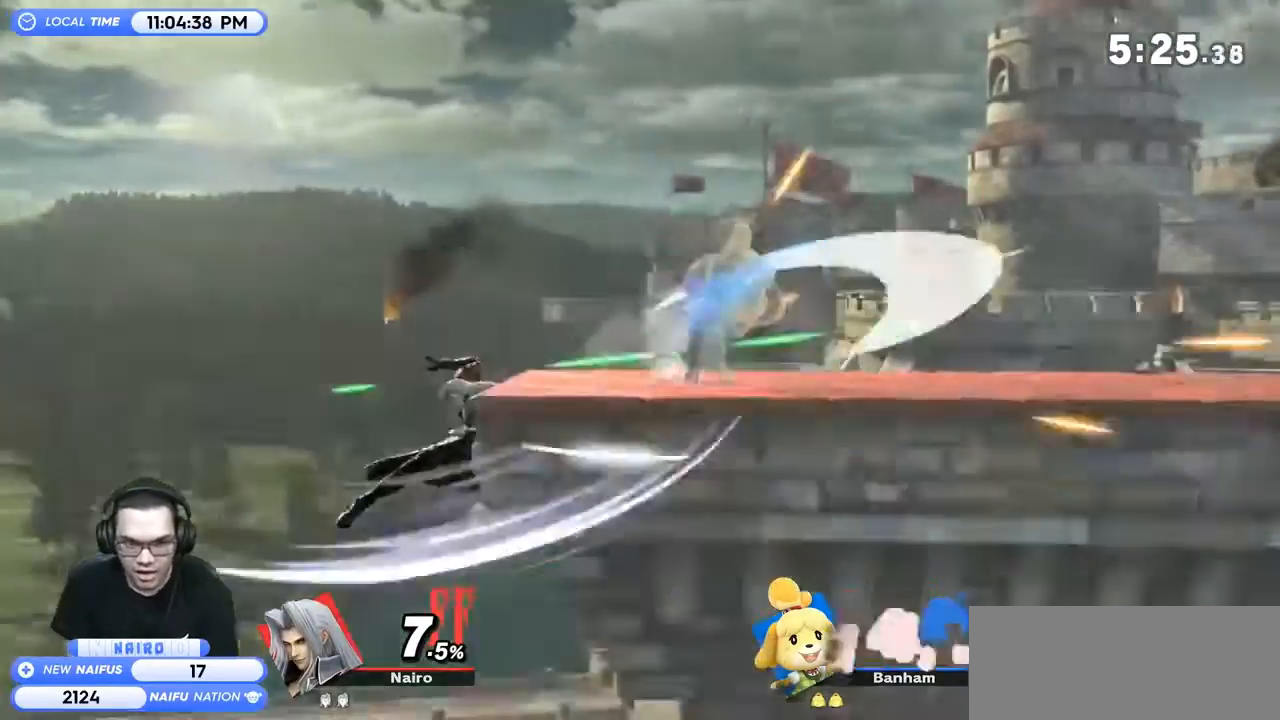
{"buttons": [], "left_stick": "left", "right_stick": "center", "events": [[67, "left_stick", "center"], [133, "B", "up"], [500, "left_stick", "left"]]}
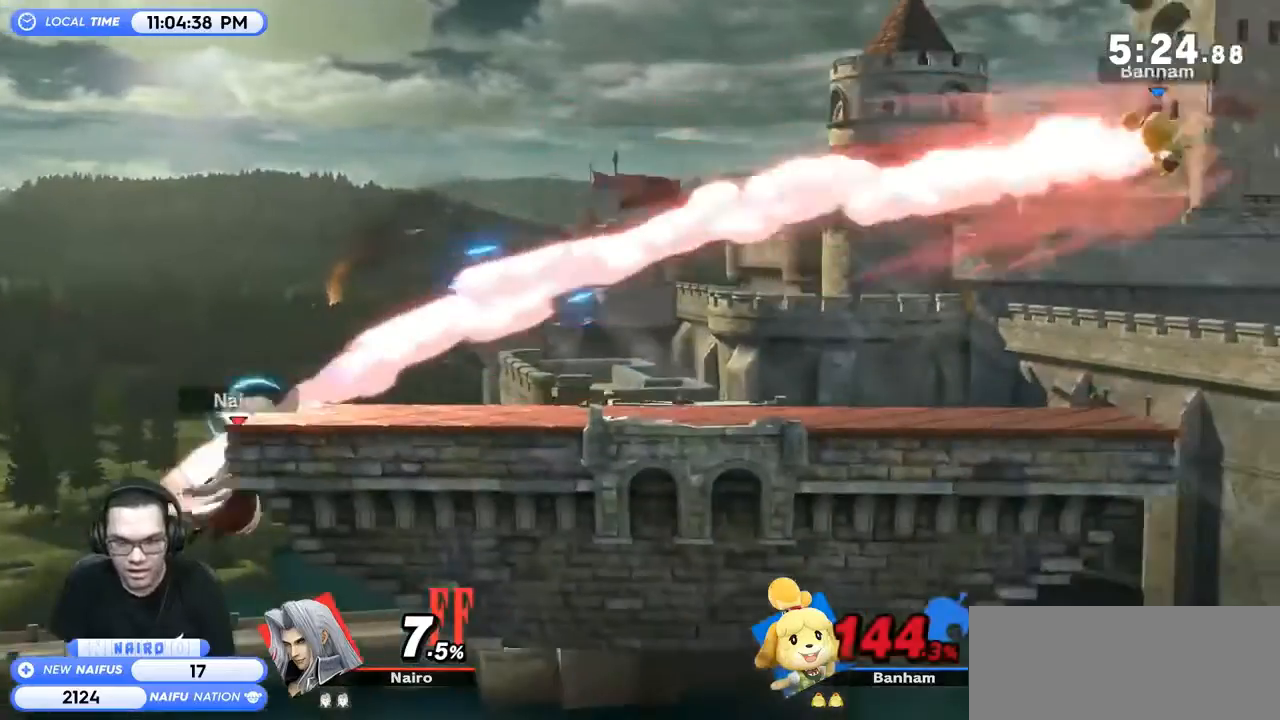
{"buttons": [], "left_stick": "down-right", "right_stick": "center", "events": [[33, "left_stick", "right"], [67, "Y", "down"], [133, "Y", "up"], [500, "left_stick", "down-right"]]}
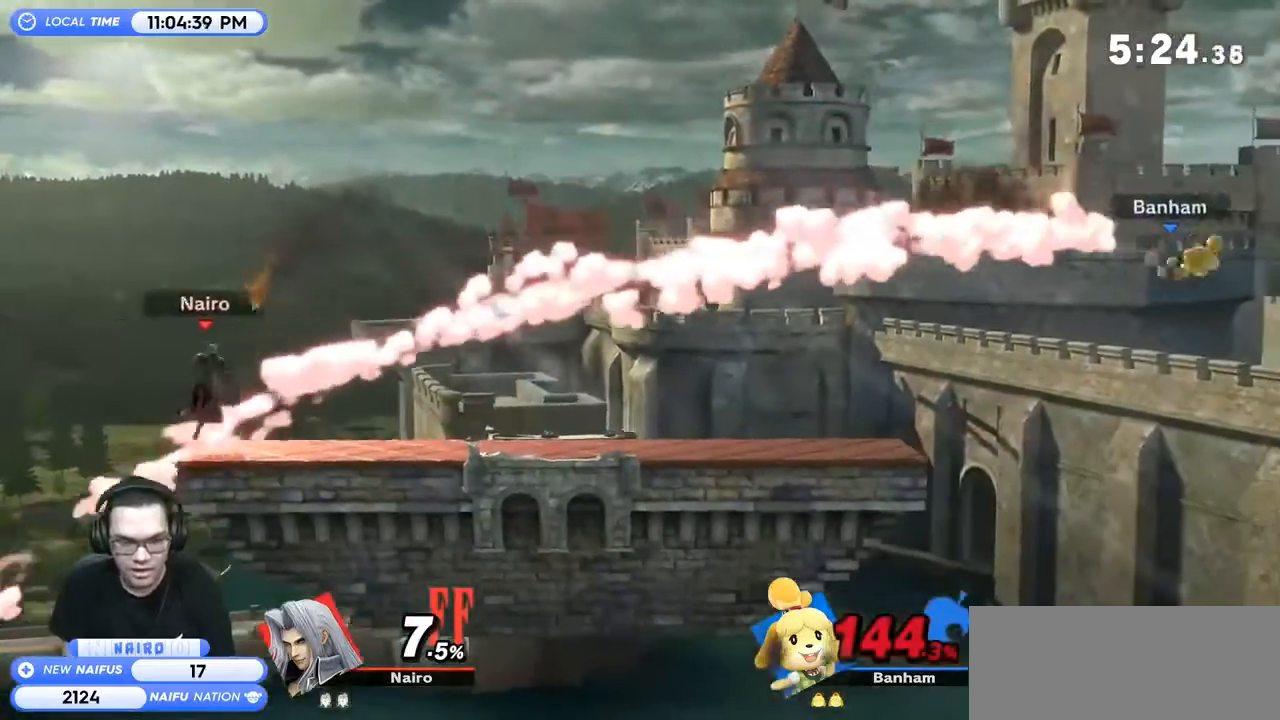
{"buttons": [], "left_stick": "right", "right_stick": "center", "events": [[33, "left_stick", "center"], [133, "left_stick", "right"]]}
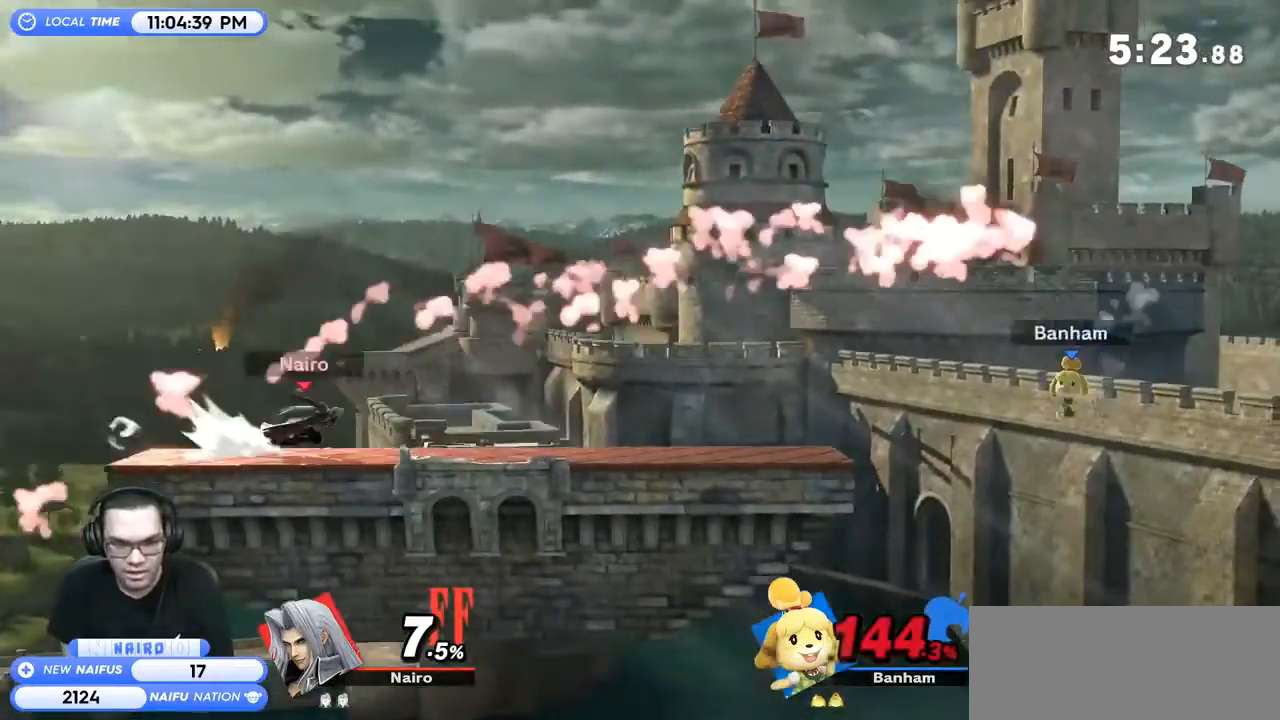
{"buttons": [], "left_stick": "down-right", "right_stick": "center", "events": [[167, "Y", "down"], [200, "B", "down"], [200, "Y", "up"], [200, "left_stick", "up-right"], [333, "B", "up"], [333, "left_stick", "down-right"]]}
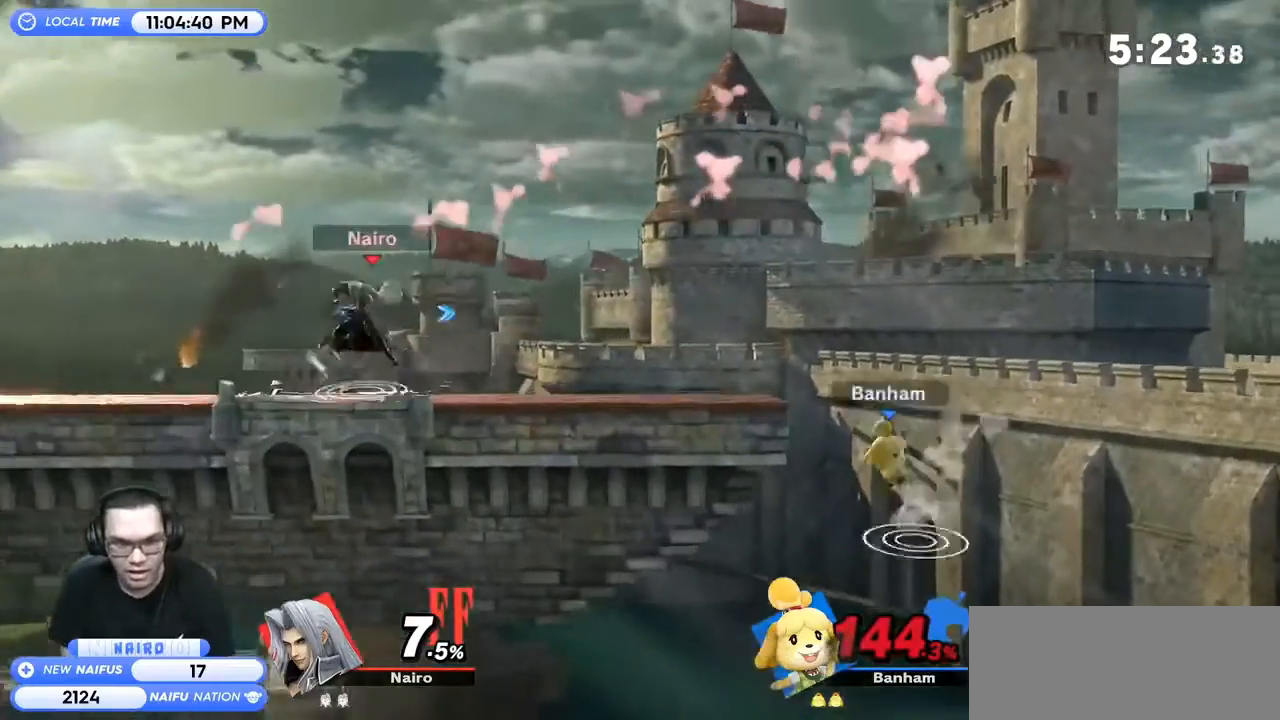
{"buttons": [], "left_stick": "center", "right_stick": "center", "events": [[300, "left_stick", "center"]]}
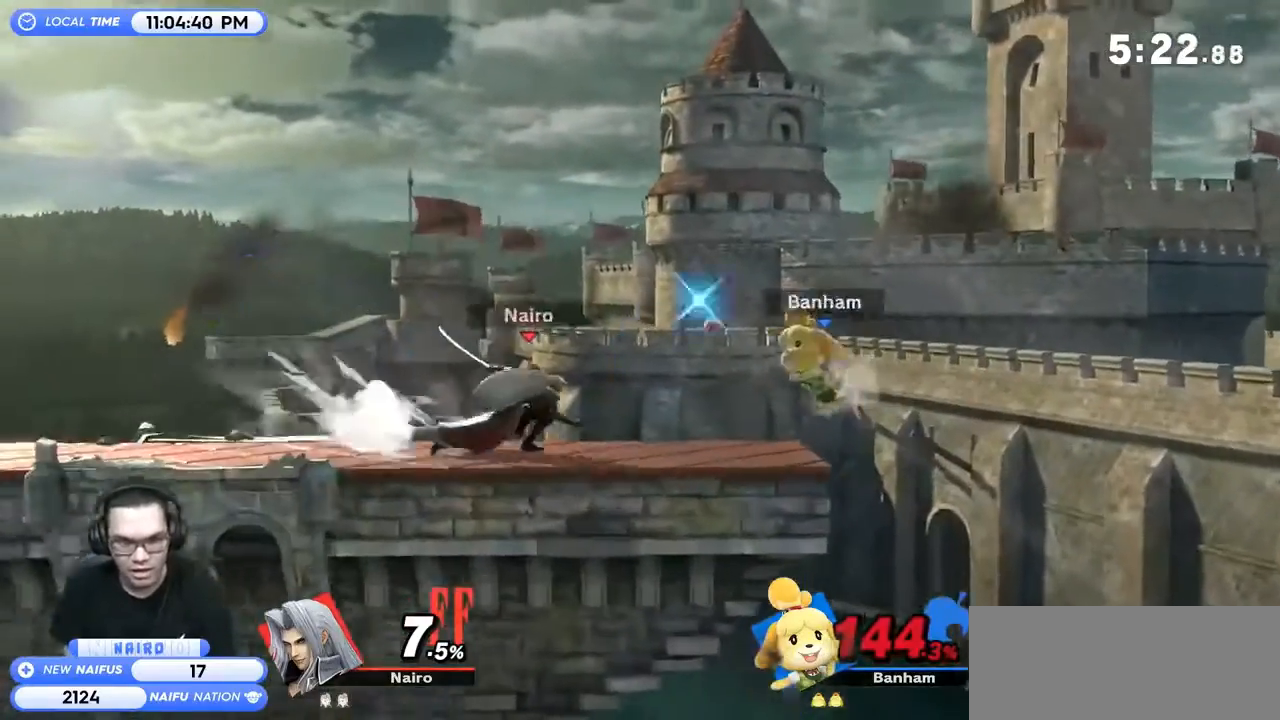
{"buttons": [], "left_stick": "right", "right_stick": "center", "events": [[233, "left_stick", "down"], [367, "left_stick", "down-right"], [467, "left_stick", "right"]]}
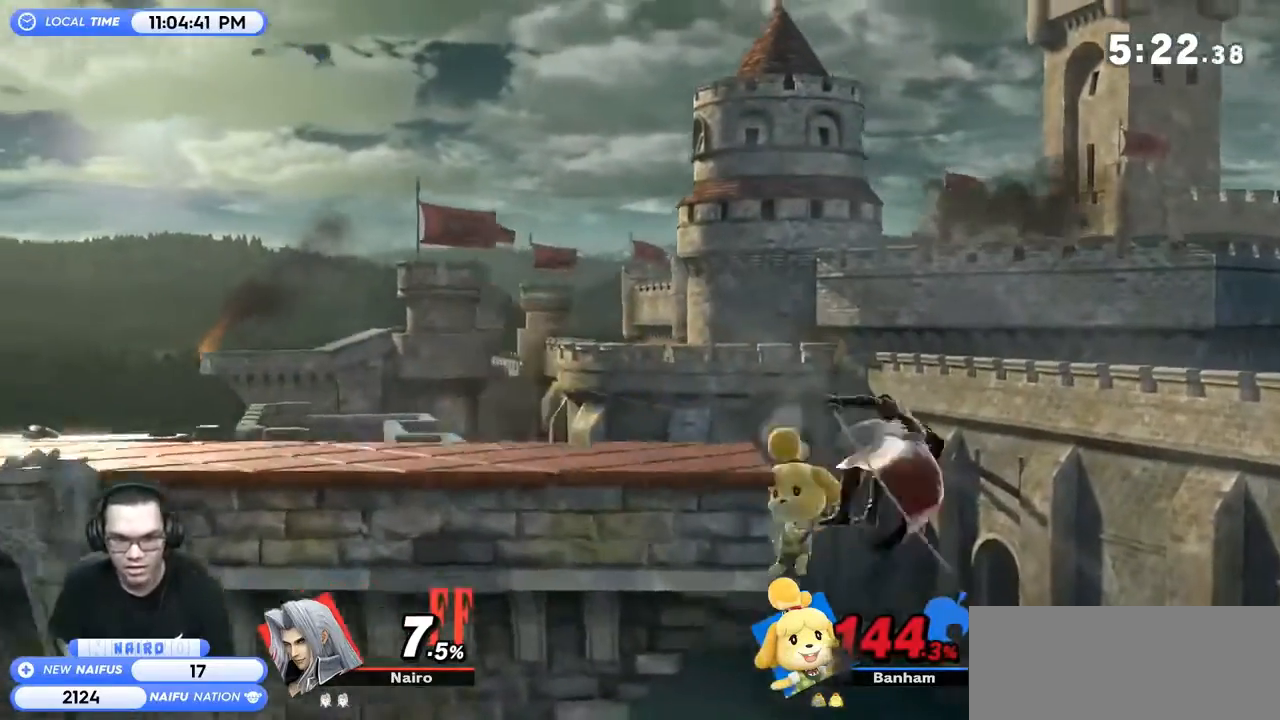
{"buttons": [], "left_stick": "up-left", "right_stick": "center", "events": [[267, "R1", "down"], [267, "left_stick", "up-right"], [433, "R1", "up"], [433, "Y", "down"], [433, "left_stick", "up-left"], [467, "Y", "up"]]}
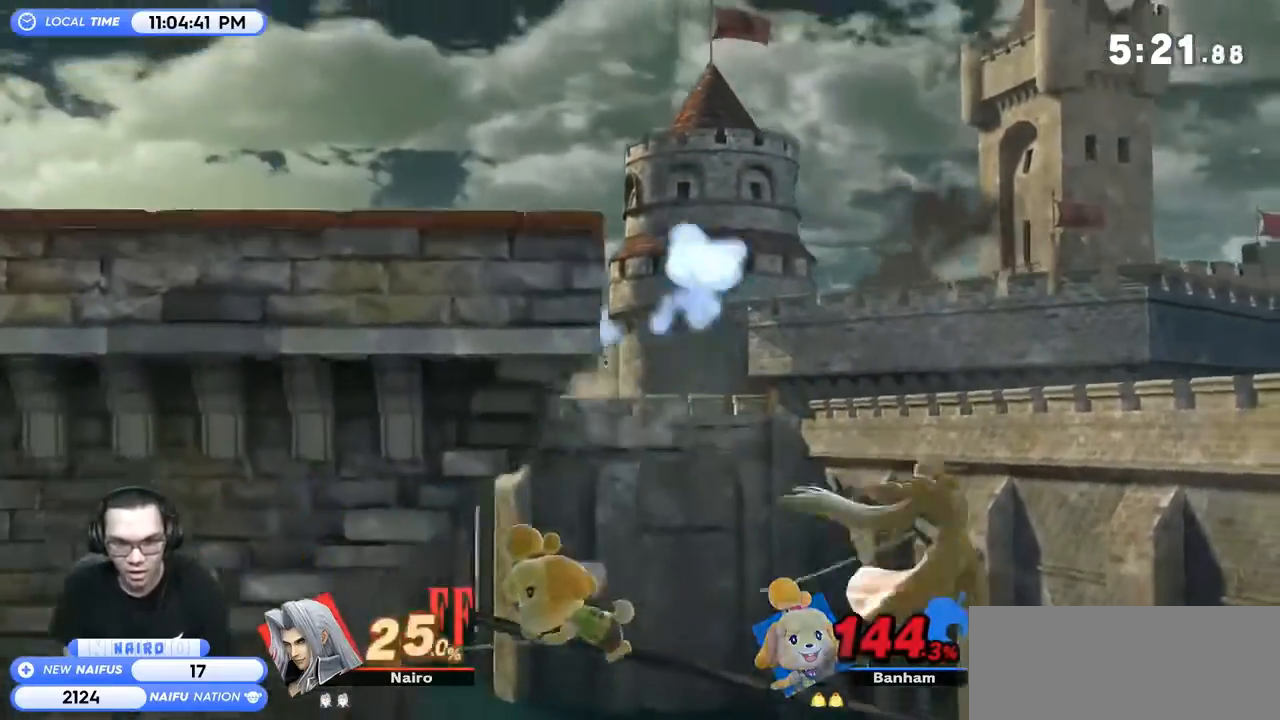
{"buttons": [], "left_stick": "up-left", "right_stick": "center", "events": [[133, "Y", "down"], [200, "Y", "up"], [267, "Y", "down"], [367, "Y", "up"], [400, "Y", "down"], [467, "Y", "up"]]}
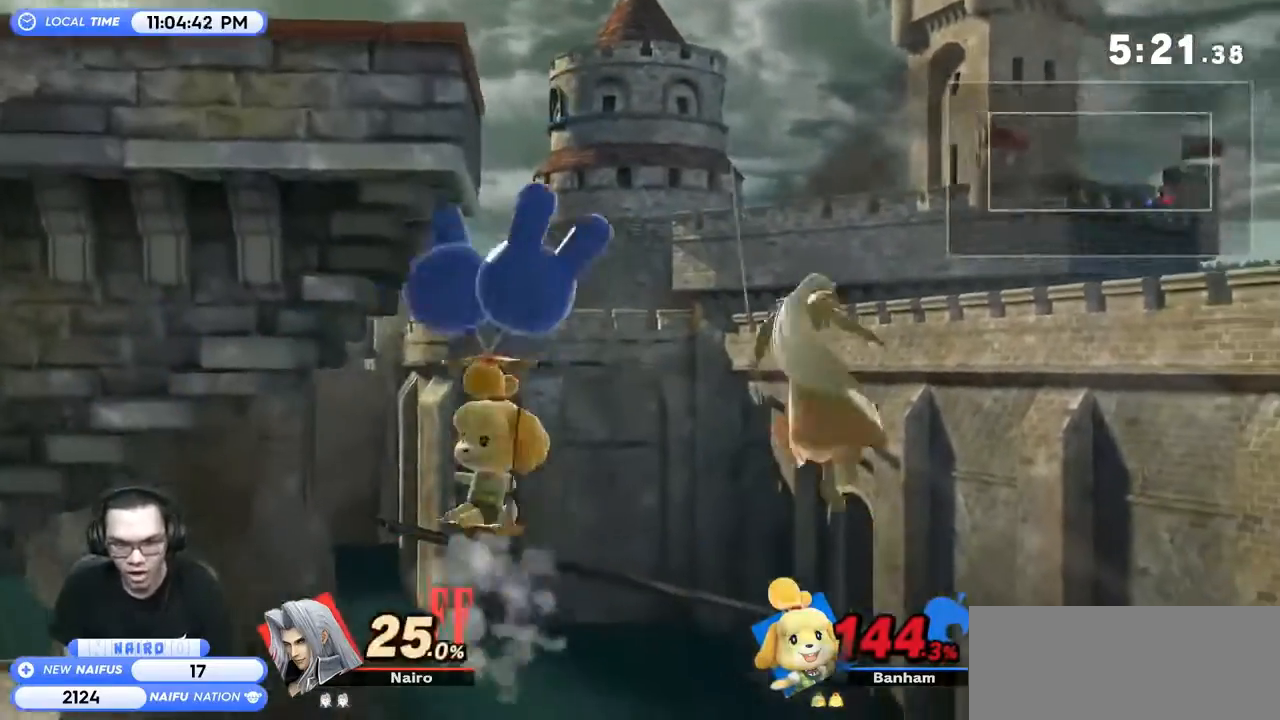
{"buttons": [], "left_stick": "up-left", "right_stick": "center", "events": [[100, "B", "down"], [200, "B", "up"]]}
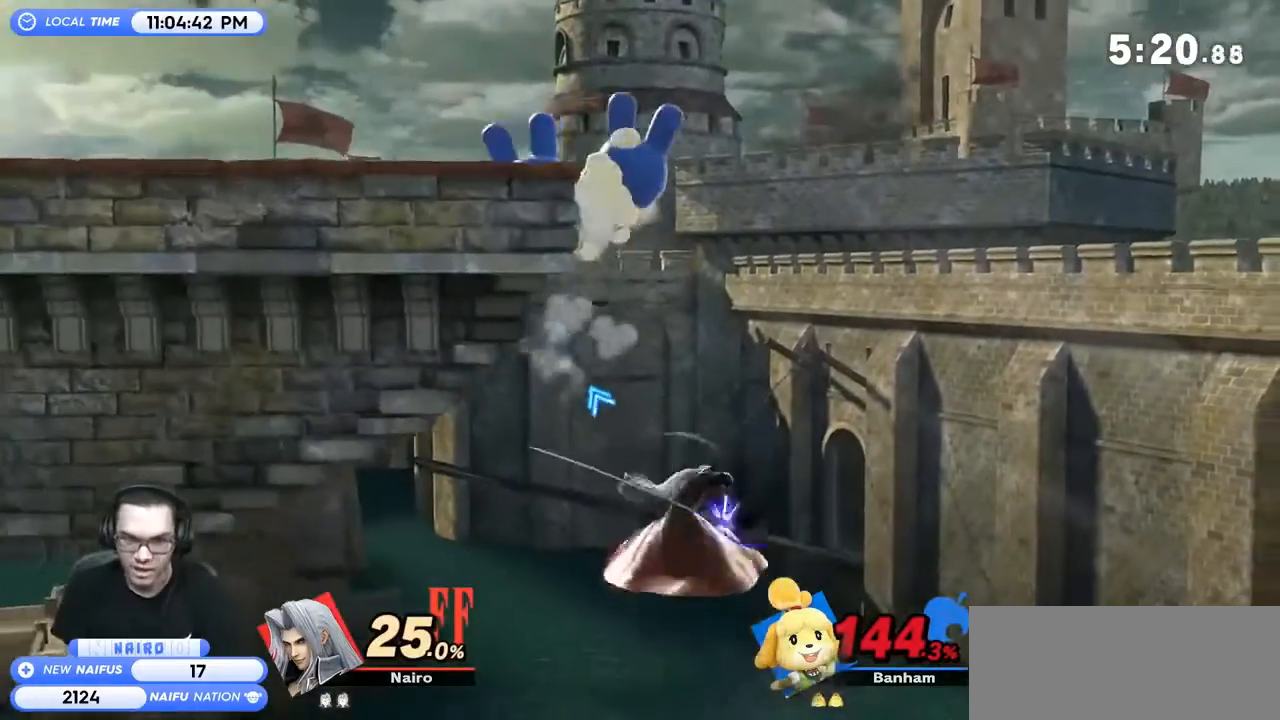
{"buttons": ["A"], "left_stick": "left", "right_stick": "center", "events": [[233, "left_stick", "center"], [433, "left_stick", "left"], [467, "Y", "down"], [500, "A", "down"], [500, "Y", "up"]]}
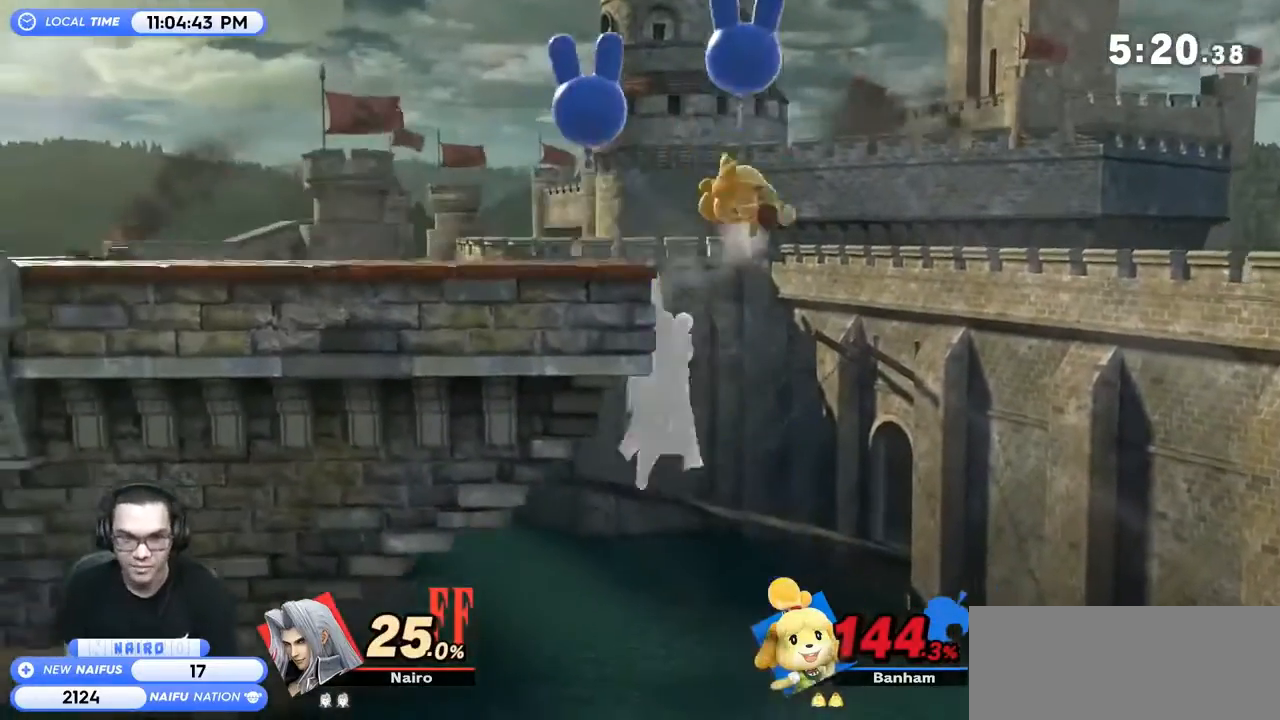
{"buttons": [], "left_stick": "down-left", "right_stick": "center", "events": [[100, "A", "up"], [133, "A", "down"], [233, "A", "up"], [433, "left_stick", "down-left"]]}
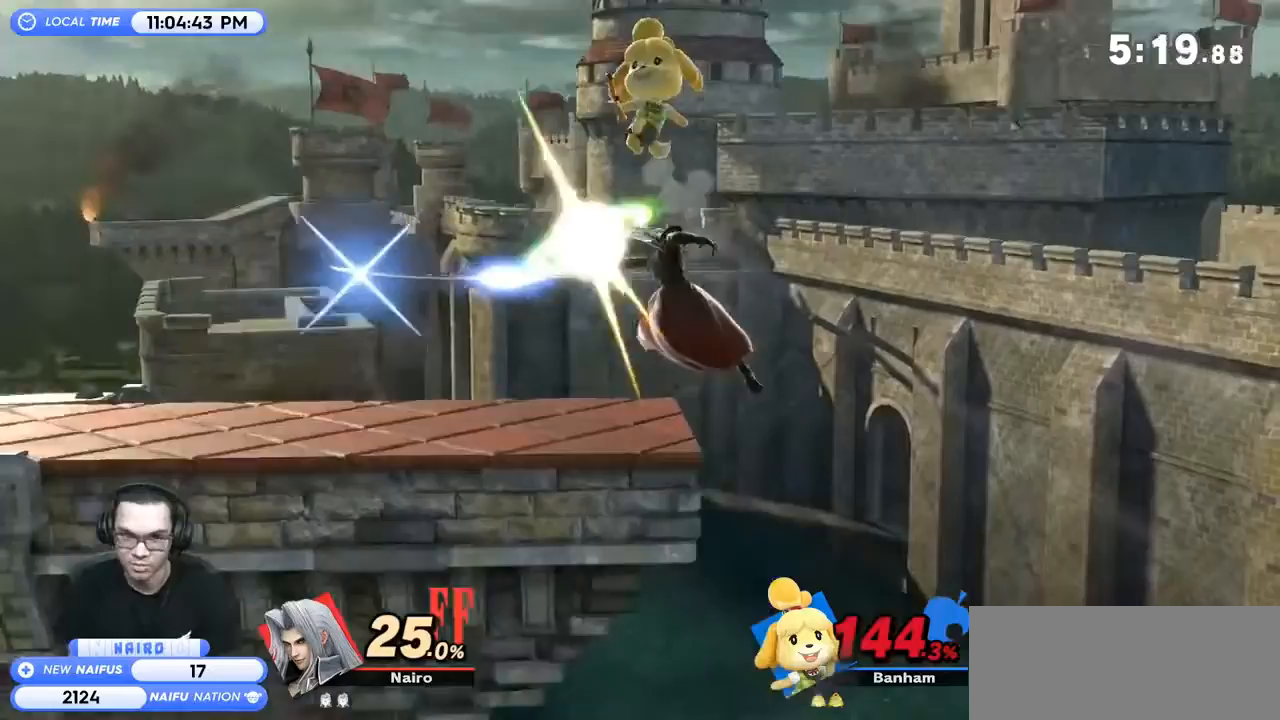
{"buttons": [], "left_stick": "center", "right_stick": "center", "events": [[67, "left_stick", "center"], [300, "R1", "down"], [400, "R1", "up"]]}
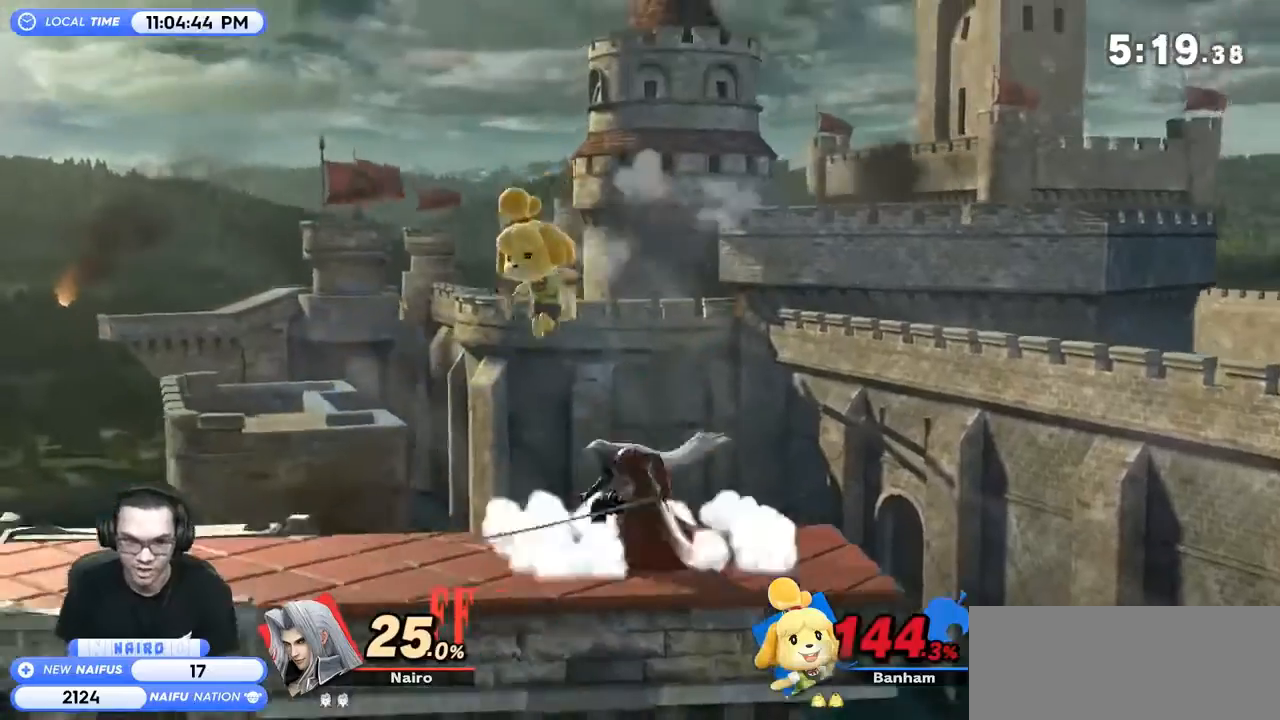
{"buttons": [], "left_stick": "left", "right_stick": "center", "events": [[100, "right_stick", "down"], [200, "right_stick", "center"], [500, "left_stick", "left"]]}